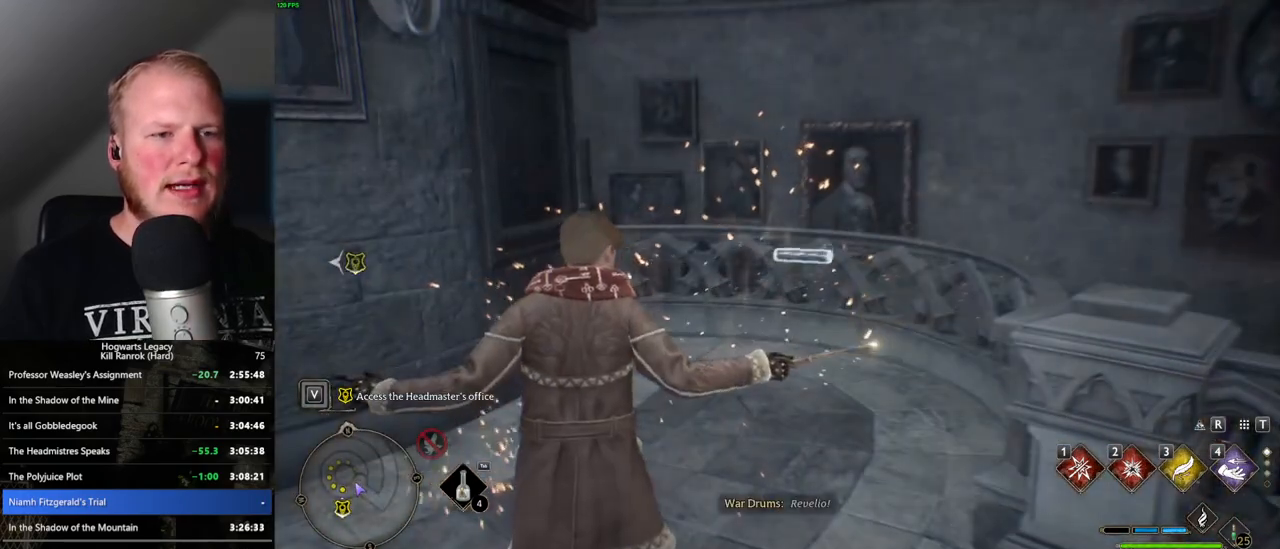
Gameplay with keyboard and mouse; each line is a JSON object with the keys and mouse buttons held at the frame after it. "events" lists presses ("down") and releases ("up") of ".", "/", "0", "1", "2", "3", "4", "5", "6", "7", "8", "9", "a", "alt_l", "alt_r", "b", "backslash", "backspace", "c", "caps_lock", "comma", "ctrl_l", "ctrl_r", "d", "e", "equals", "escape", "f", "f1", "f10", "f11", "f12", "f2", "f3", "f4", "f5", "f6", "f7", "f8", "f9", "g", "h", "i", "j", "k", "l", "lbracket", "m", "minus", "n", "o", "p", "q", "quote", "r", "rbracket", "return", "s", "semicolon", "shift_l", "shift_r", "space", "super_l", "super_r", "t", "tab", "tilde", "u", "v", "w", "x", "y", "z", "mouse_left", "mouse_wheel", "mouse_right", "mouse_mb4" and "mouse_mb5" between this image and that frame as [ms after this image, input, new state], when the widget could be followed in between. "mouse_left", "mouse_wheel", "mouse_right", "mouse_mb4", "mouse_mb5" = the "left", "wheel", "right", "mb4", "mb5" buttons of the "mouse" list. No other keys are recorded. "wheel" means that the mouse wheel is clicked or scrolled. Mouse movement is not recorded.
{"keys": [], "mouse": [], "events": [[66, "4", "down"], [133, "4", "up"]]}
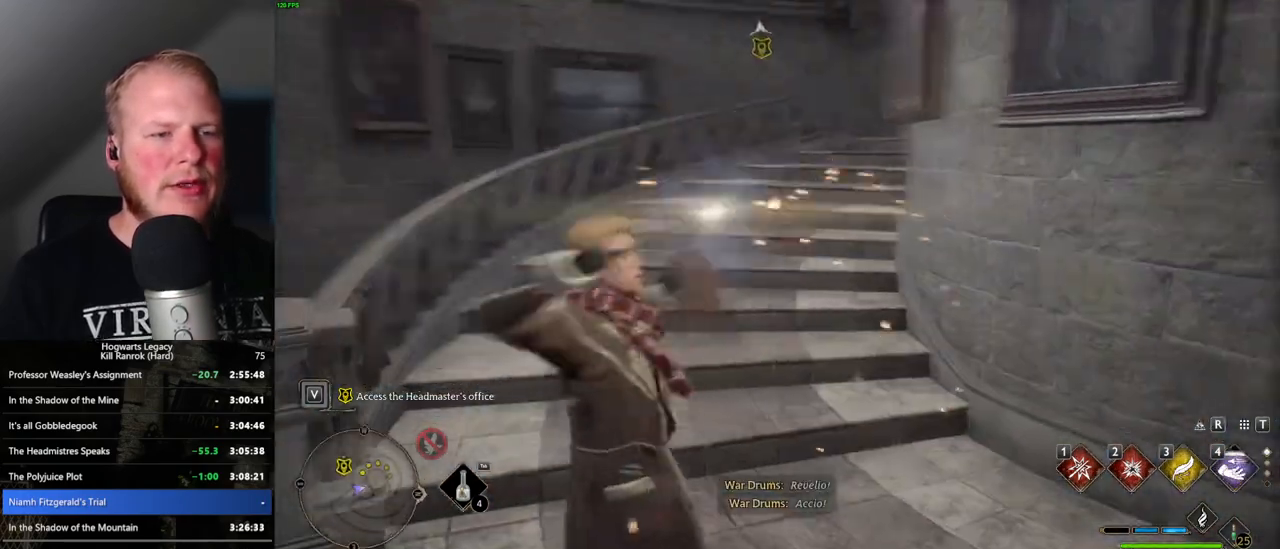
{"keys": ["space"], "mouse": [], "events": [[266, "space", "down"], [350, "space", "up"], [466, "space", "down"]]}
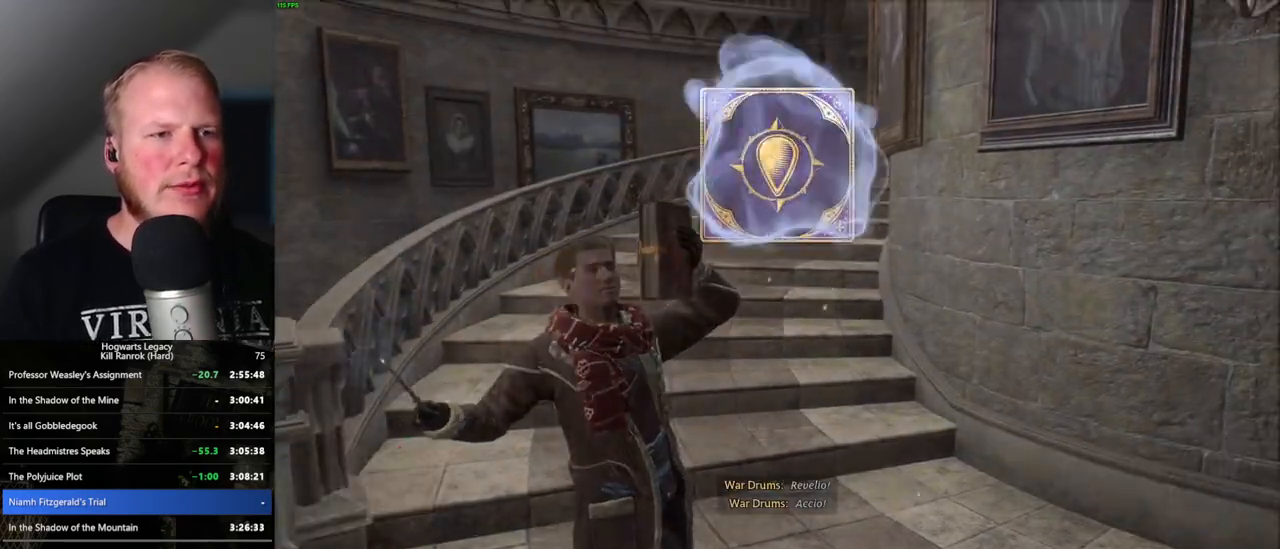
{"keys": [], "mouse": [], "events": [[16, "space", "up"], [116, "space", "down"], [200, "space", "up"], [266, "space", "down"], [333, "space", "up"], [416, "space", "down"], [483, "space", "up"]]}
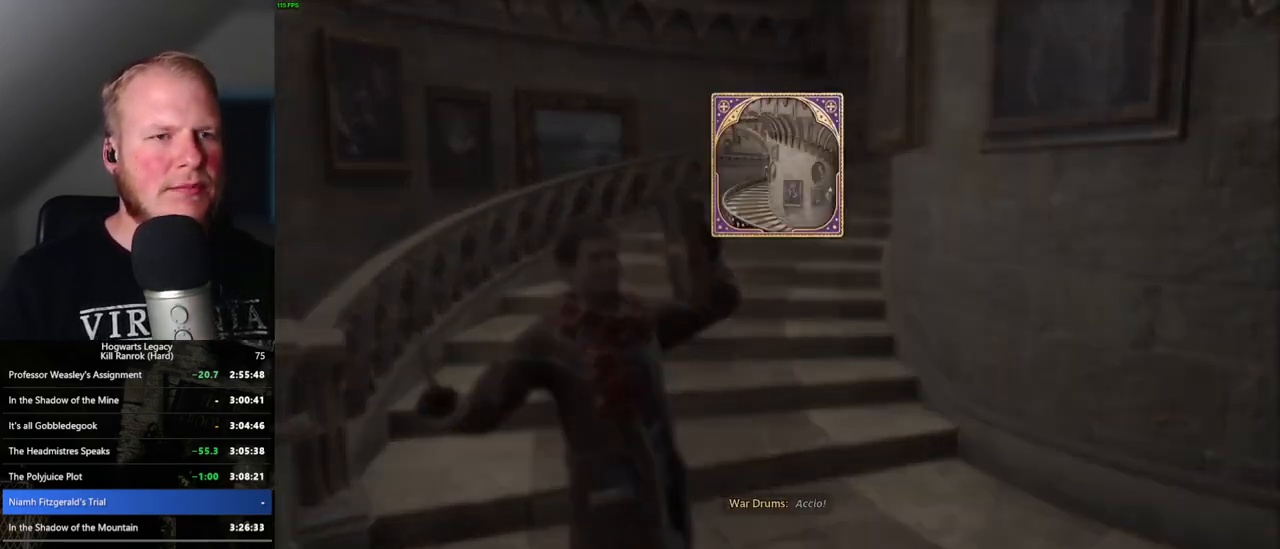
{"keys": [], "mouse": [], "events": [[83, "space", "down"], [133, "space", "up"], [233, "space", "down"], [300, "space", "up"], [383, "space", "down"], [483, "space", "up"]]}
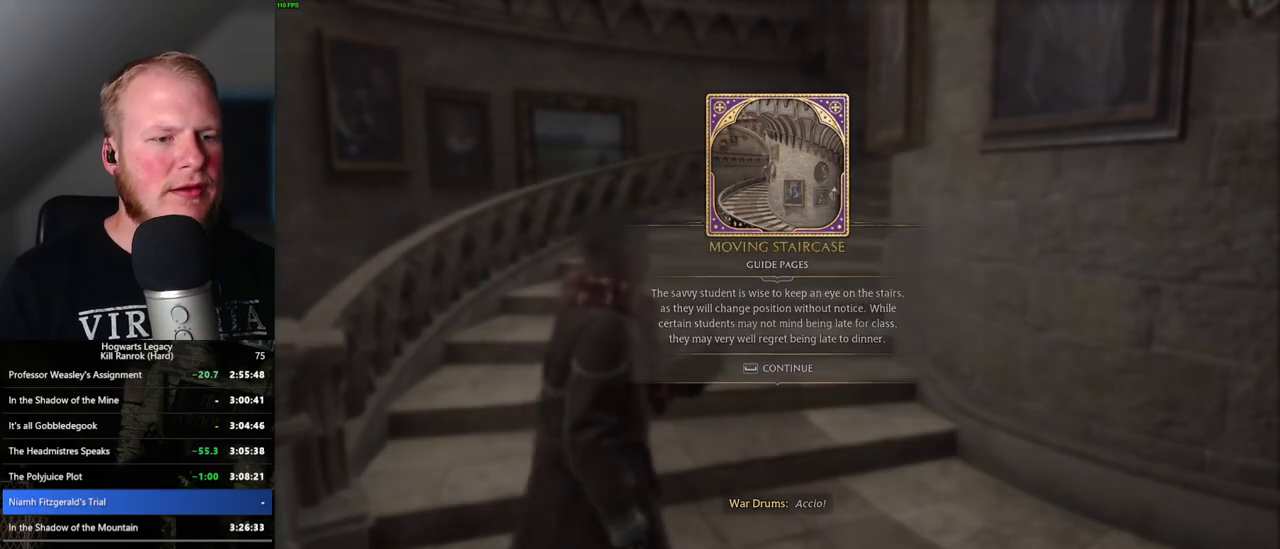
{"keys": ["space", "w"], "mouse": [], "events": [[50, "space", "down"], [150, "space", "up"], [366, "w", "down"], [416, "space", "down"]]}
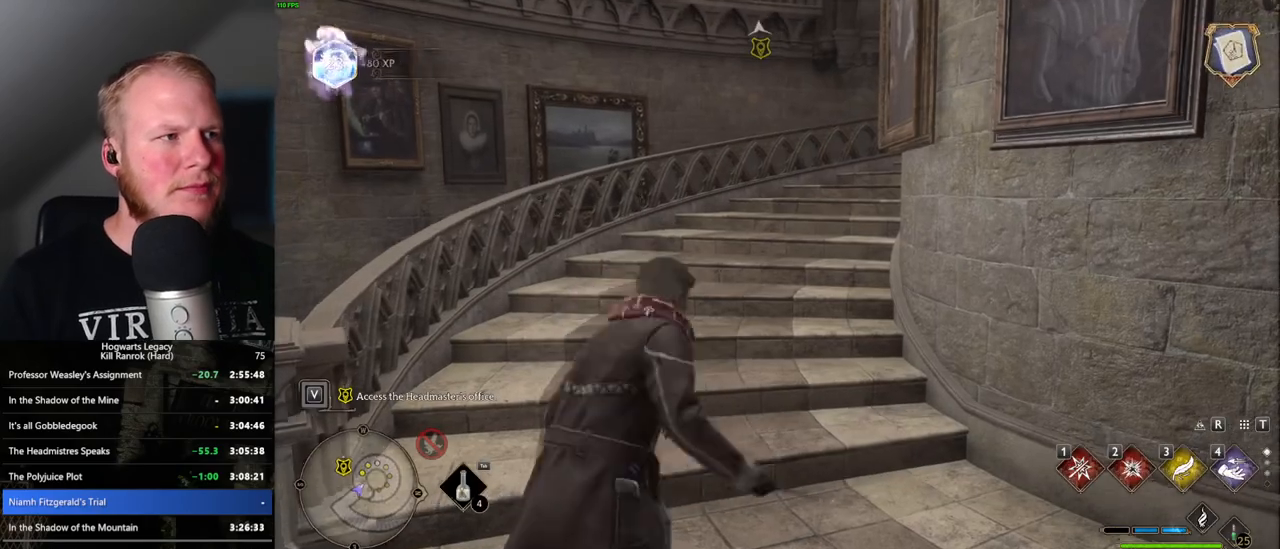
{"keys": ["w"], "mouse": [], "events": [[16, "shift_l", "down"], [16, "space", "up"], [150, "shift_l", "up"]]}
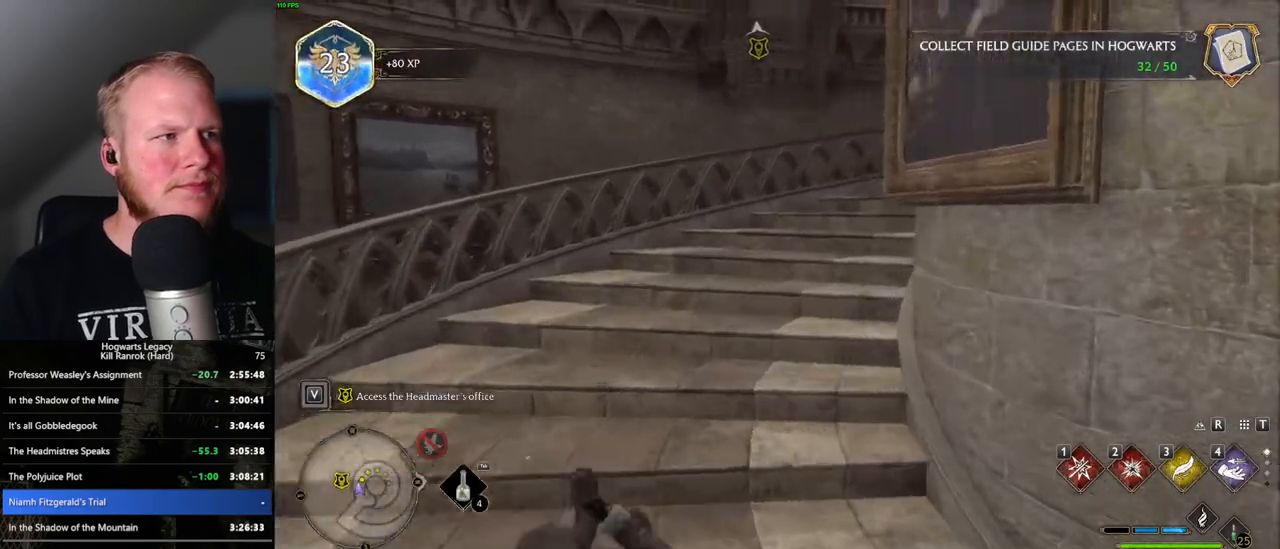
{"keys": ["w"], "mouse": [], "events": []}
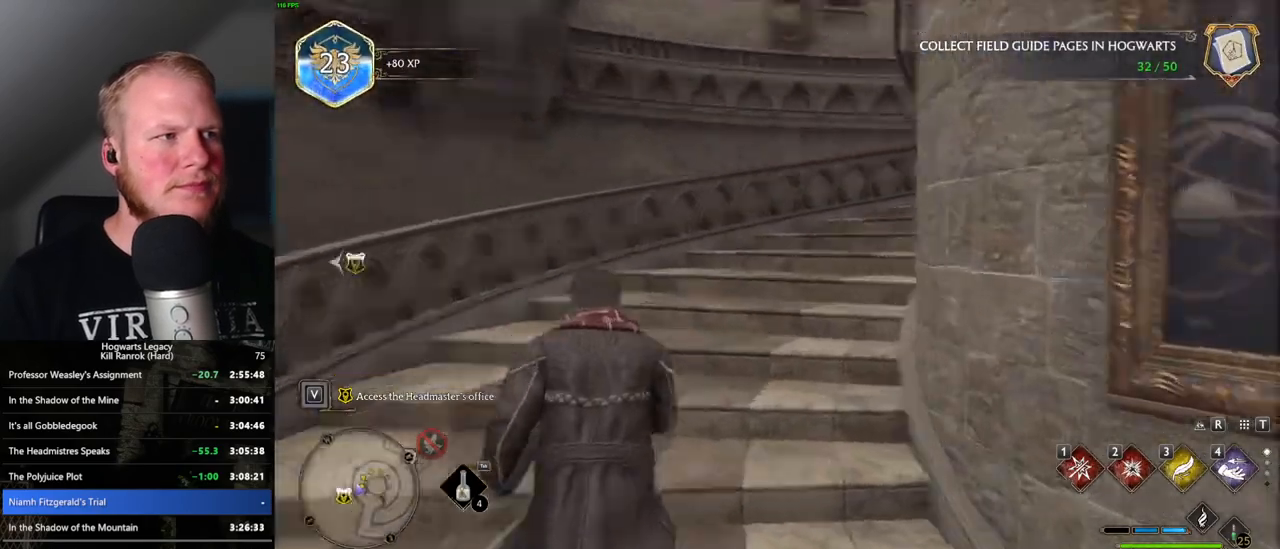
{"keys": ["w"], "mouse": [], "events": []}
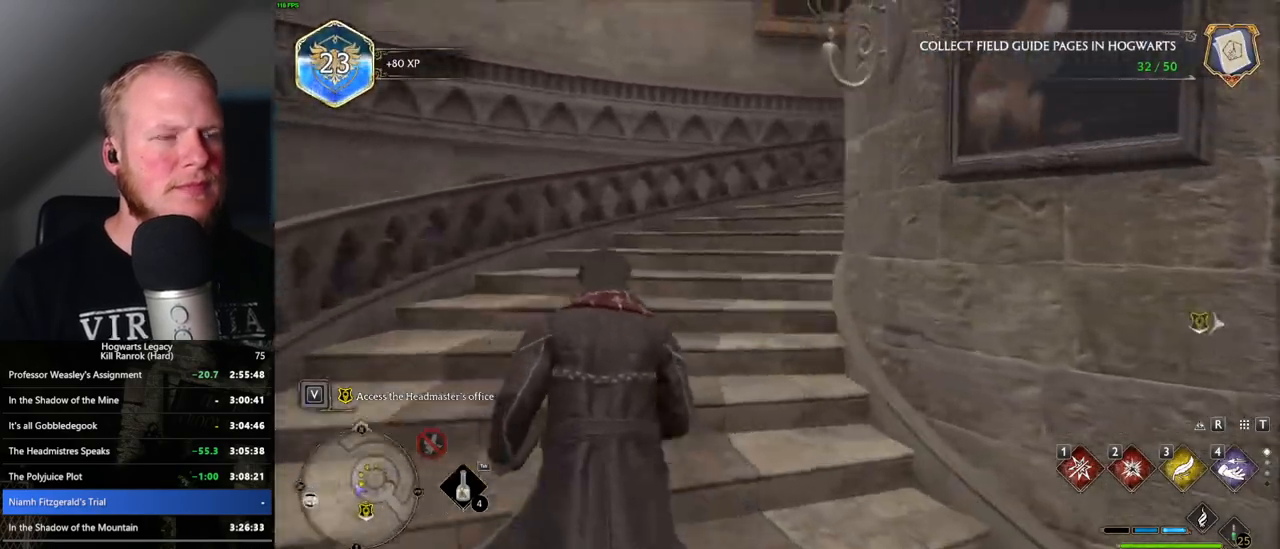
{"keys": ["w"], "mouse": [], "events": []}
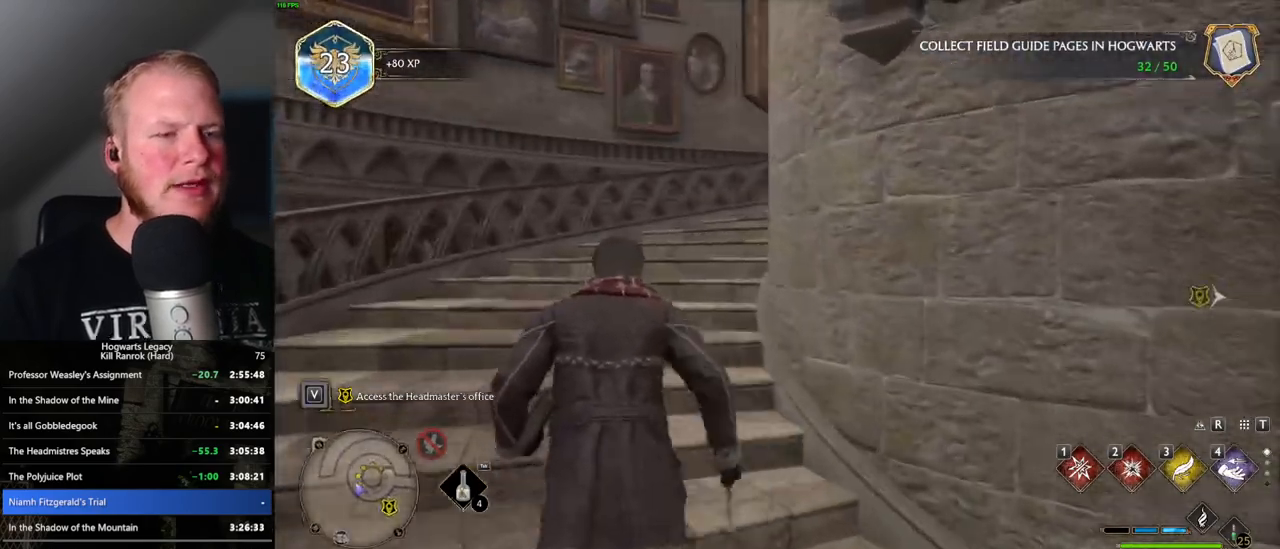
{"keys": ["w"], "mouse": [], "events": []}
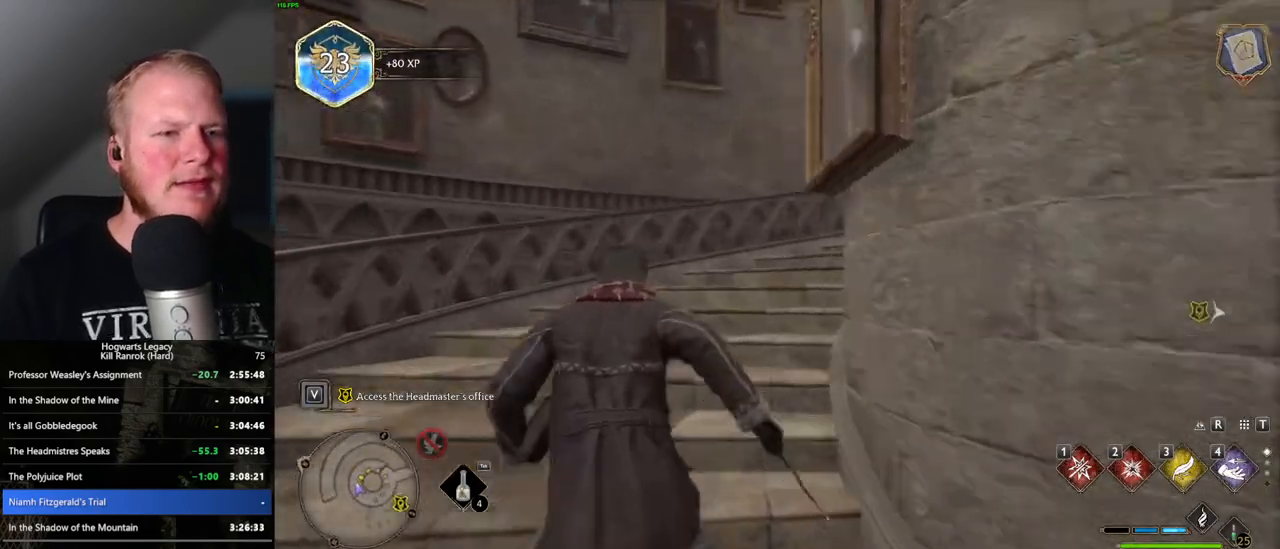
{"keys": ["w"], "mouse": [], "events": []}
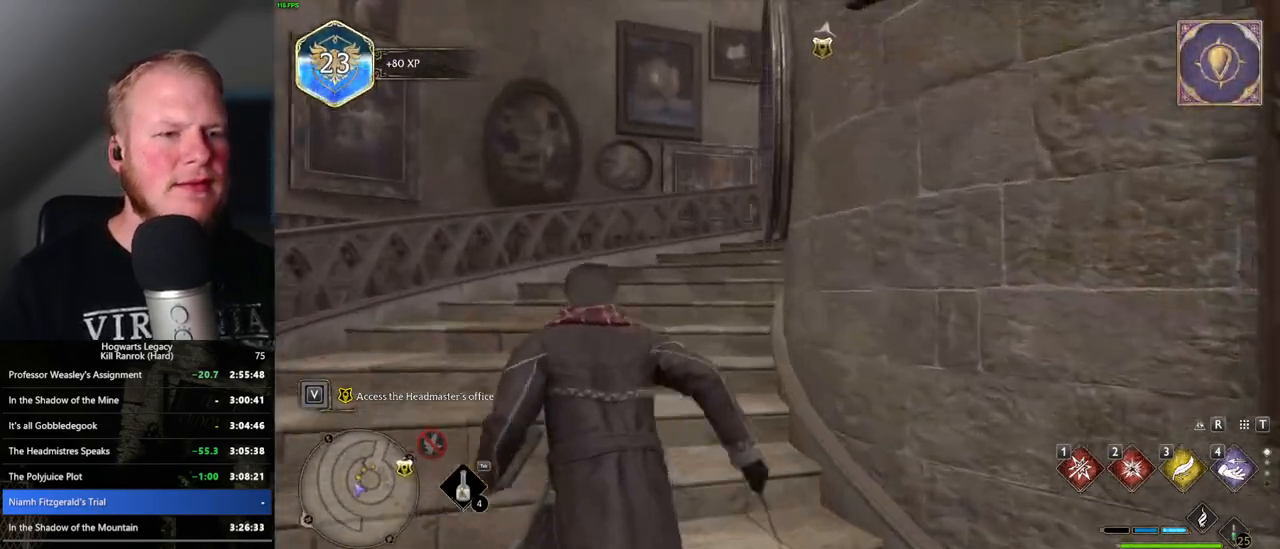
{"keys": ["w"], "mouse": [], "events": []}
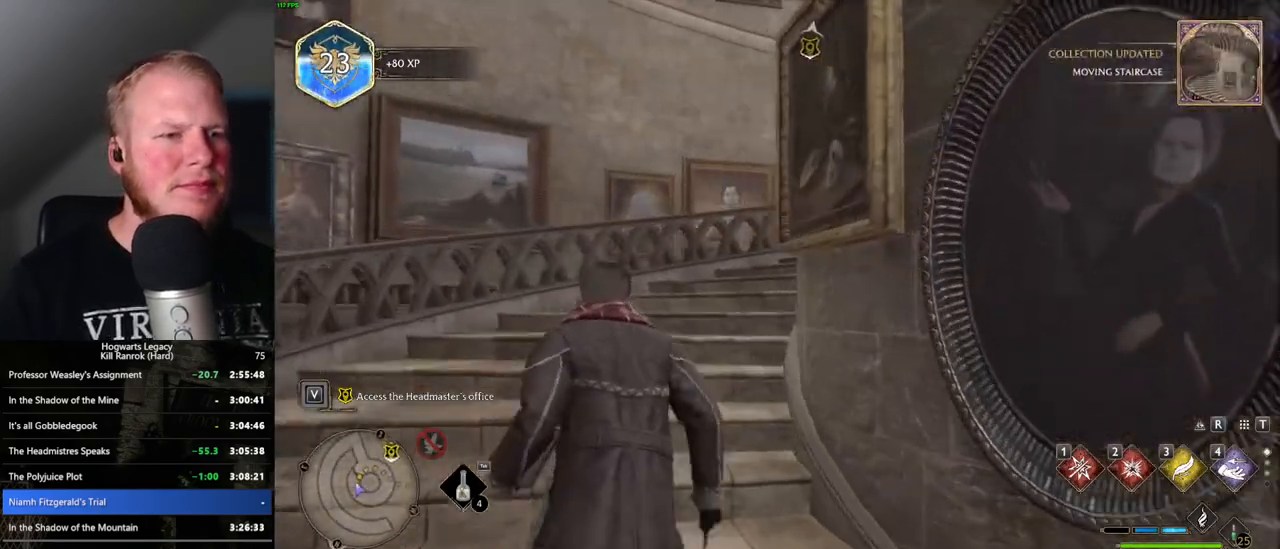
{"keys": ["w"], "mouse": [], "events": []}
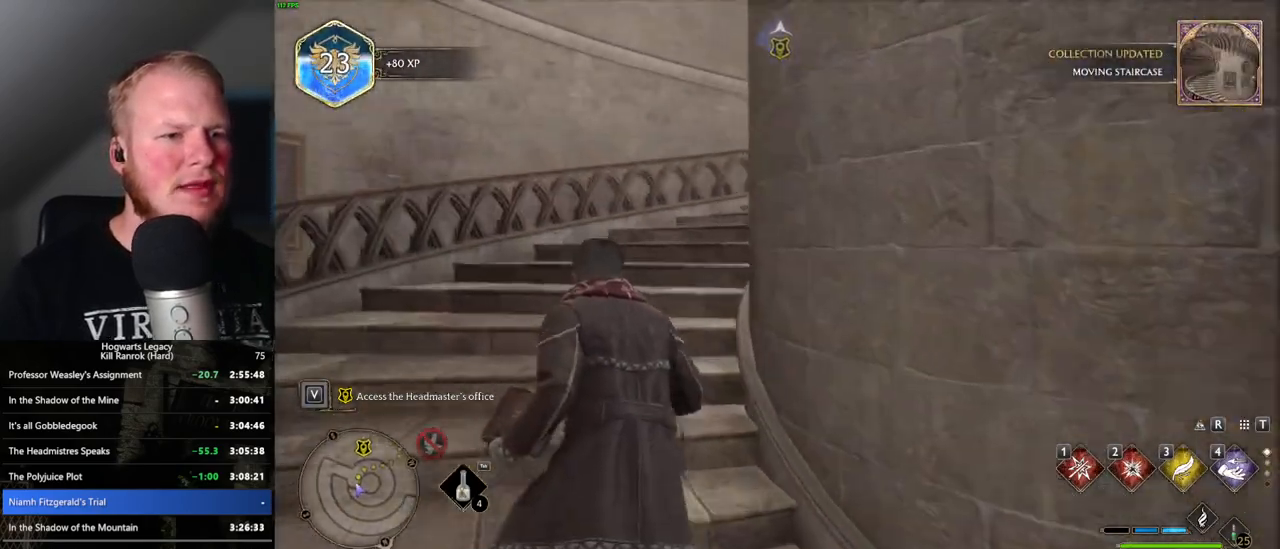
{"keys": ["w"], "mouse": [], "events": []}
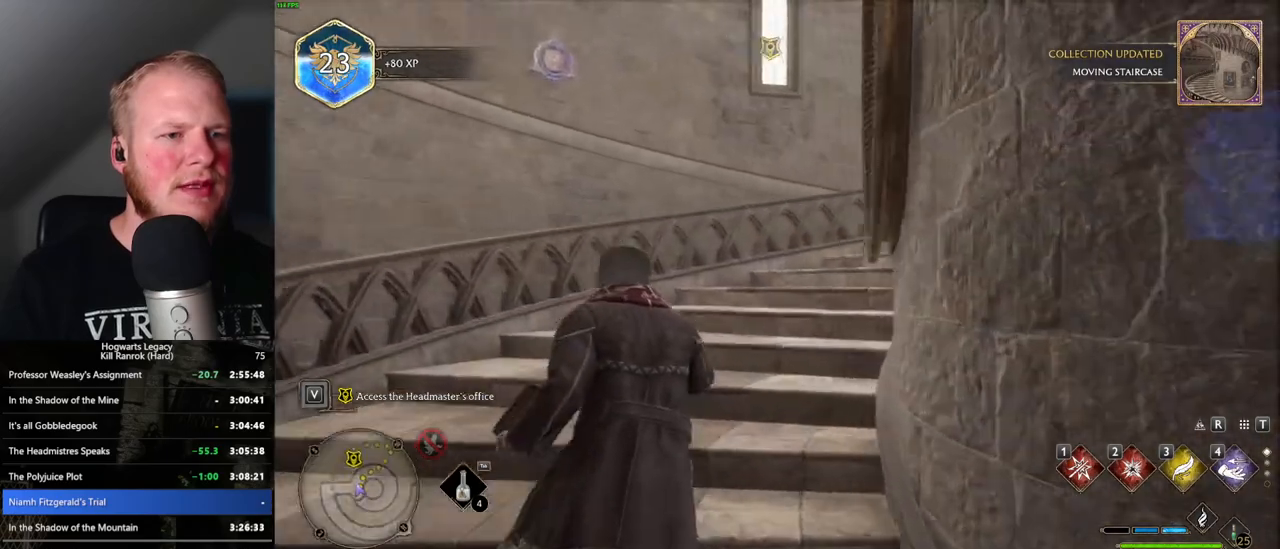
{"keys": ["w"], "mouse": [], "events": []}
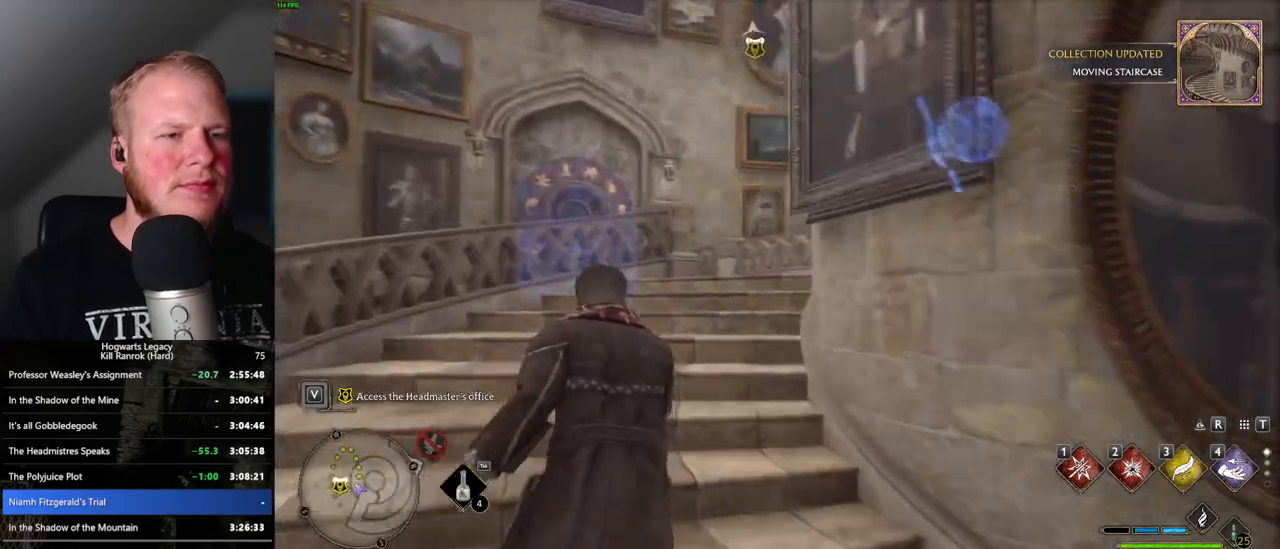
{"keys": ["w"], "mouse": [], "events": []}
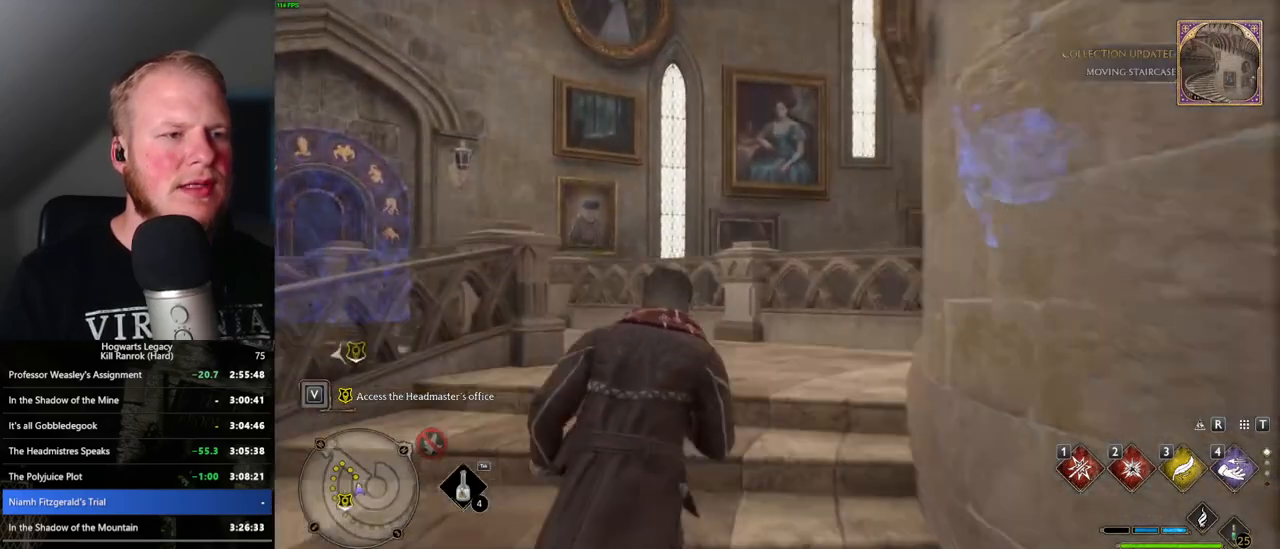
{"keys": ["w"], "mouse": [], "events": []}
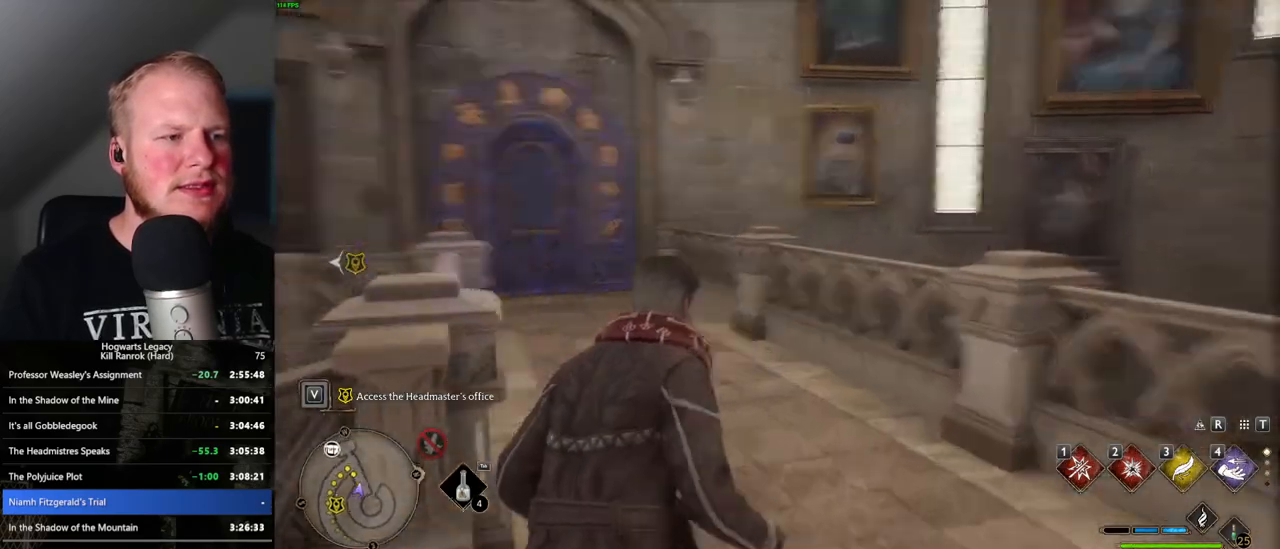
{"keys": ["w"], "mouse": [], "events": []}
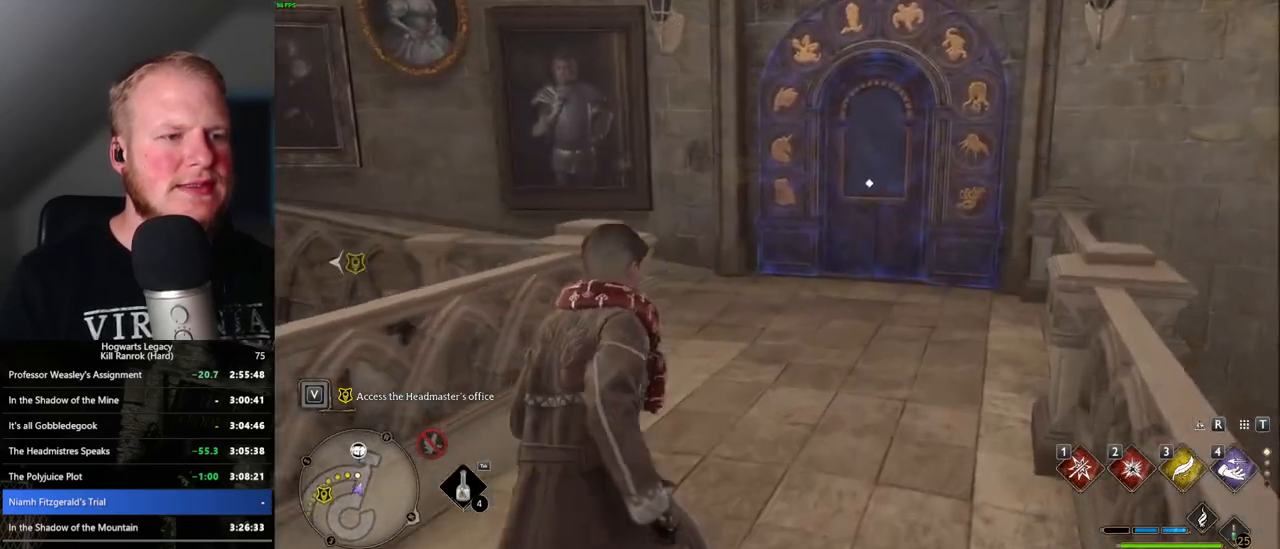
{"keys": ["w"], "mouse": [], "events": []}
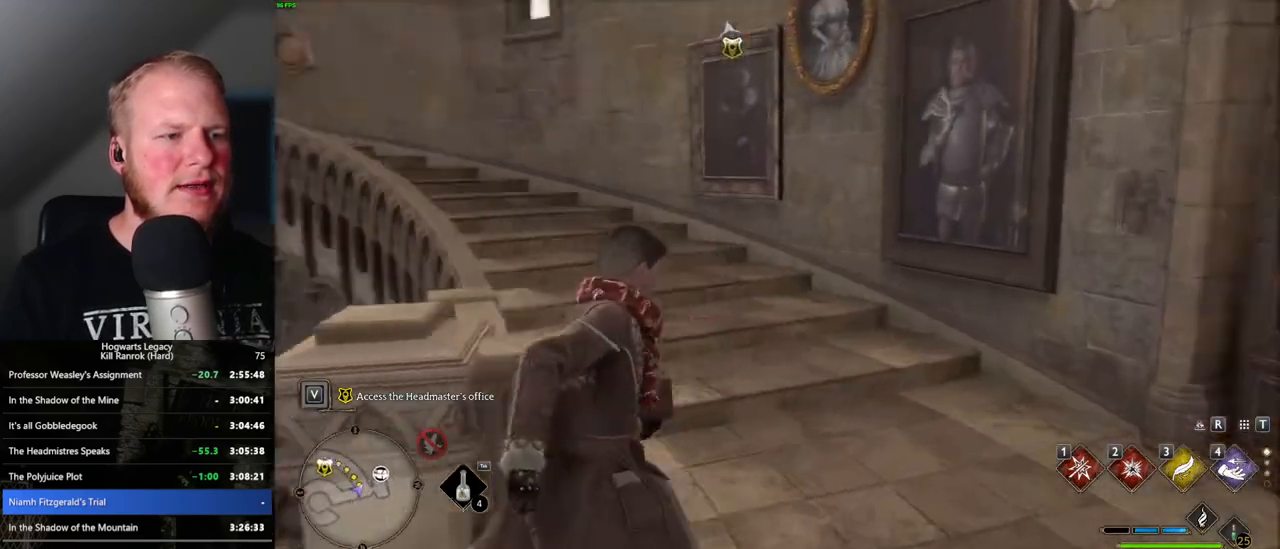
{"keys": ["w"], "mouse": [], "events": []}
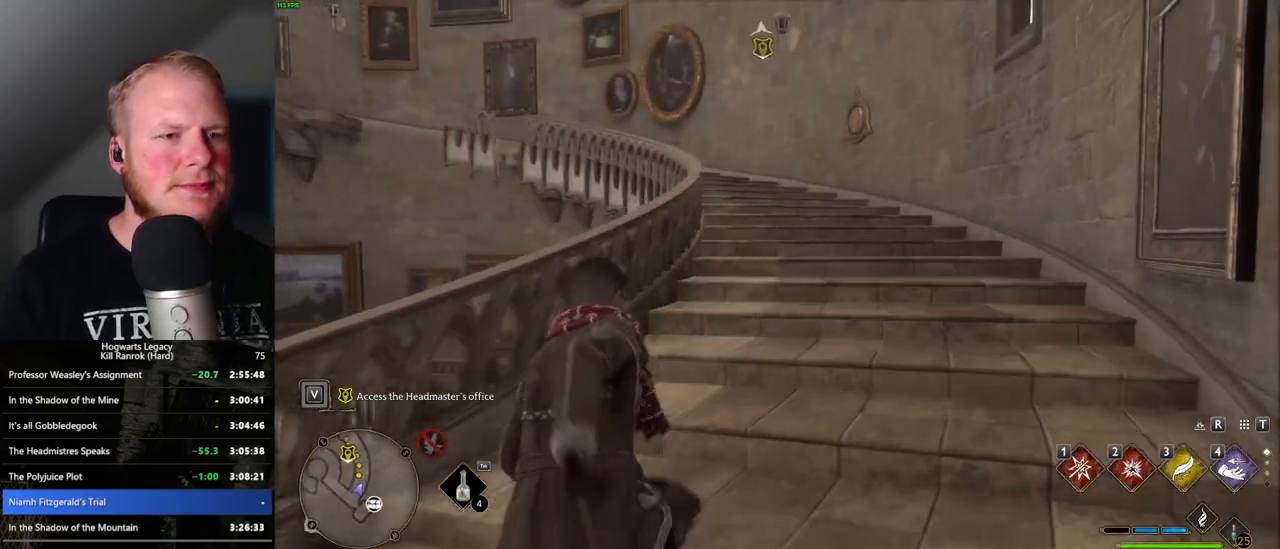
{"keys": ["w"], "mouse": [], "events": []}
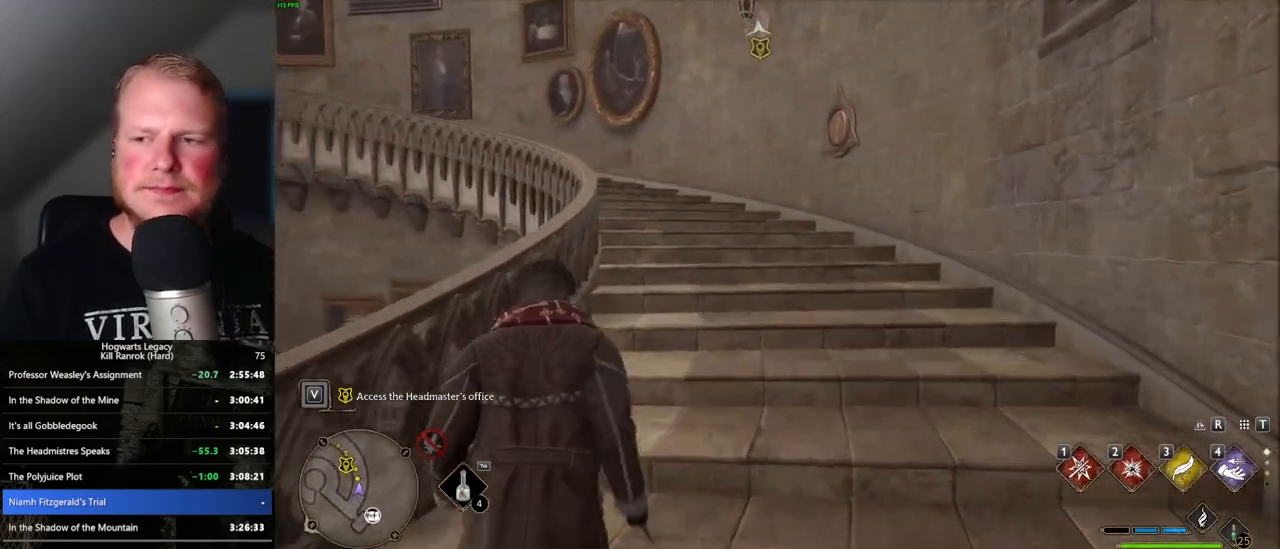
{"keys": ["w"], "mouse": [], "events": []}
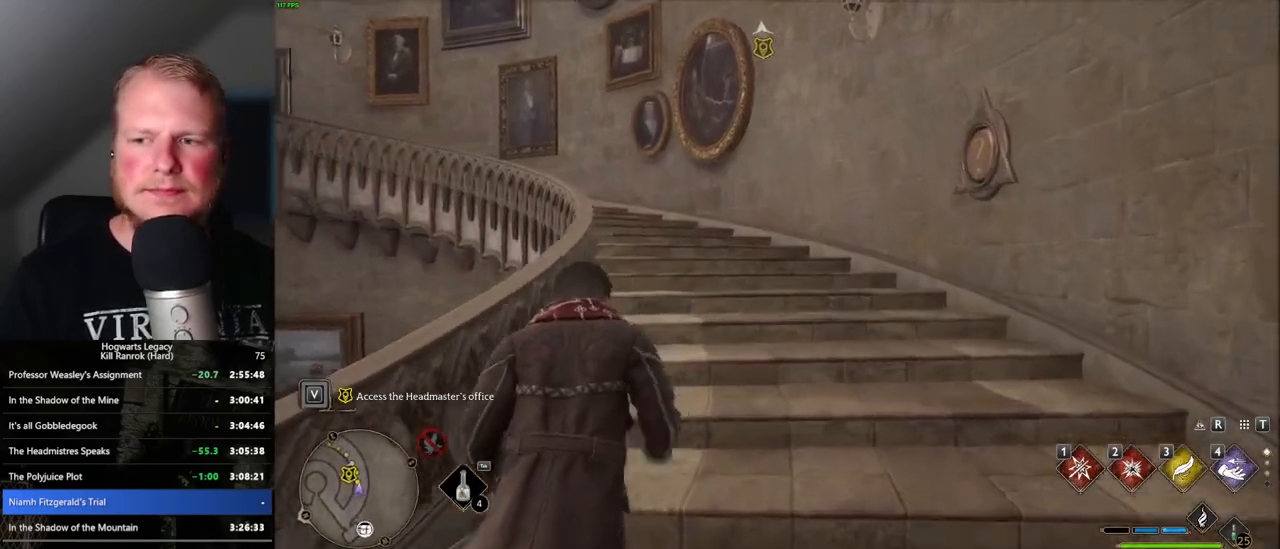
{"keys": ["w"], "mouse": [], "events": []}
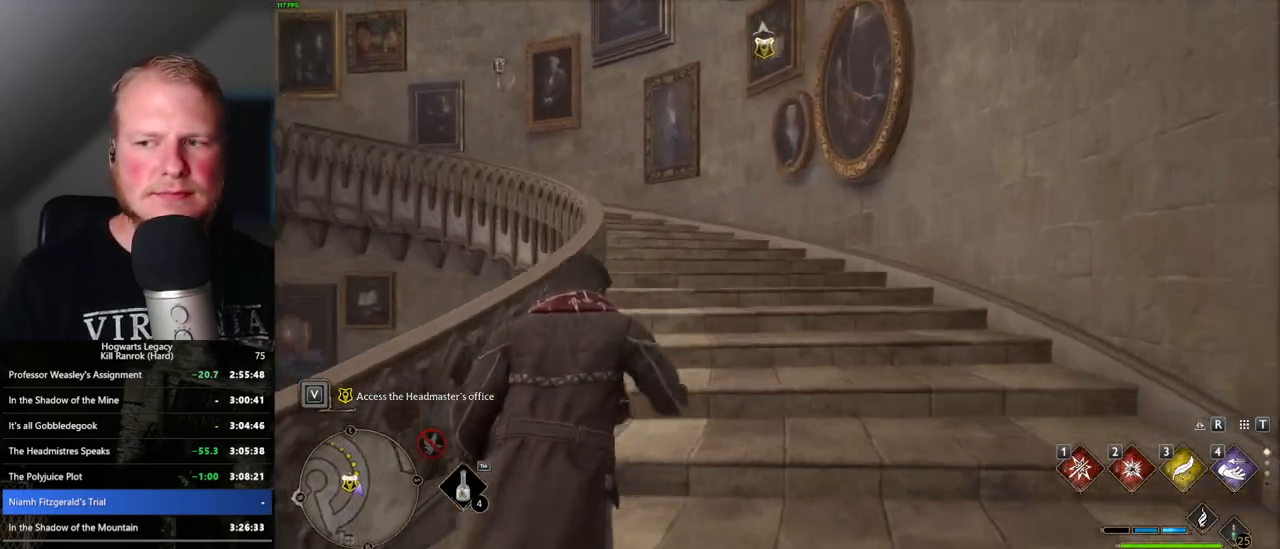
{"keys": ["w"], "mouse": [], "events": []}
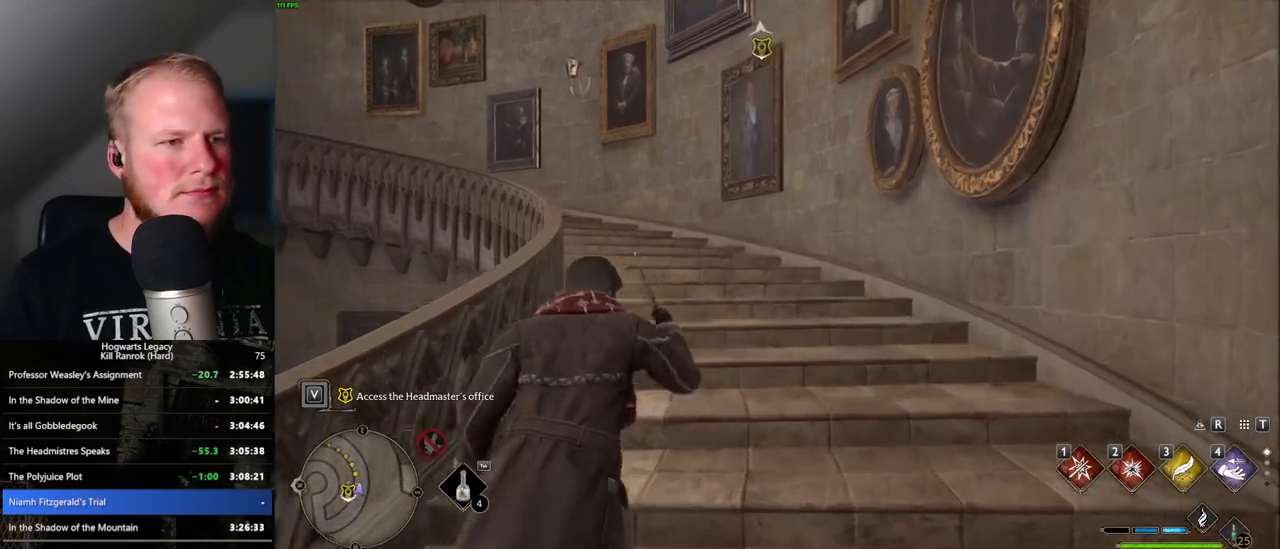
{"keys": ["w"], "mouse": [], "events": []}
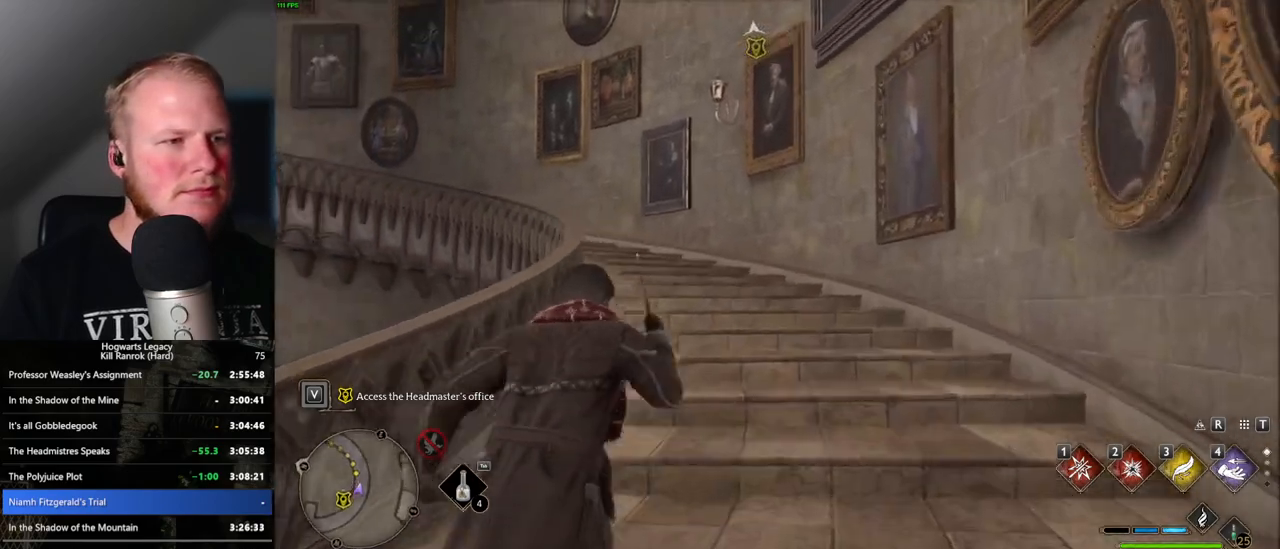
{"keys": ["w"], "mouse": [], "events": []}
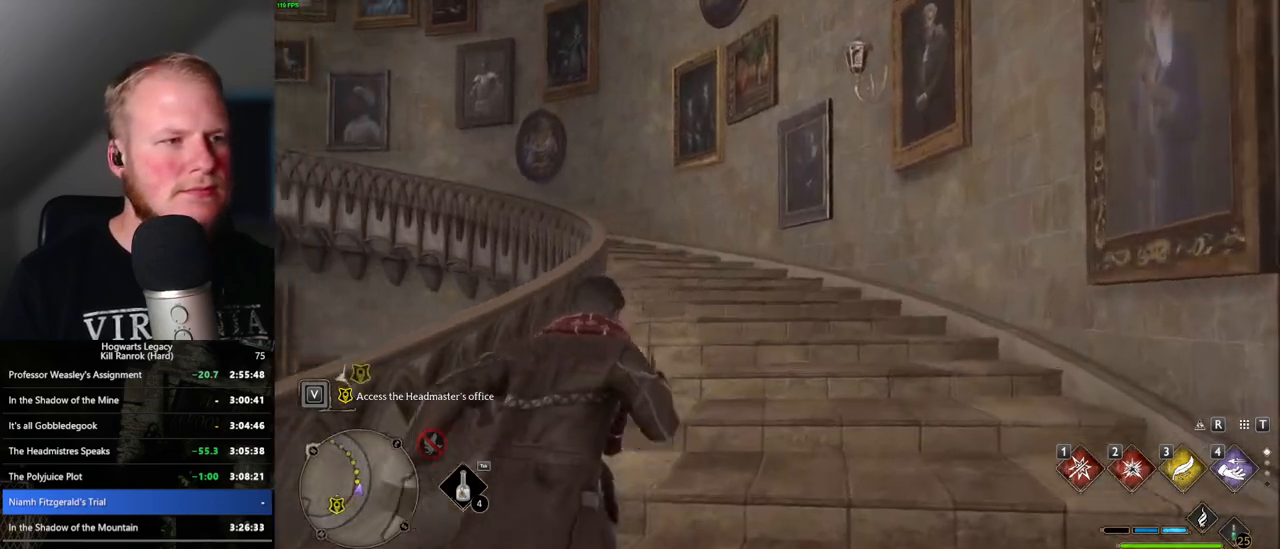
{"keys": ["w"], "mouse": [], "events": []}
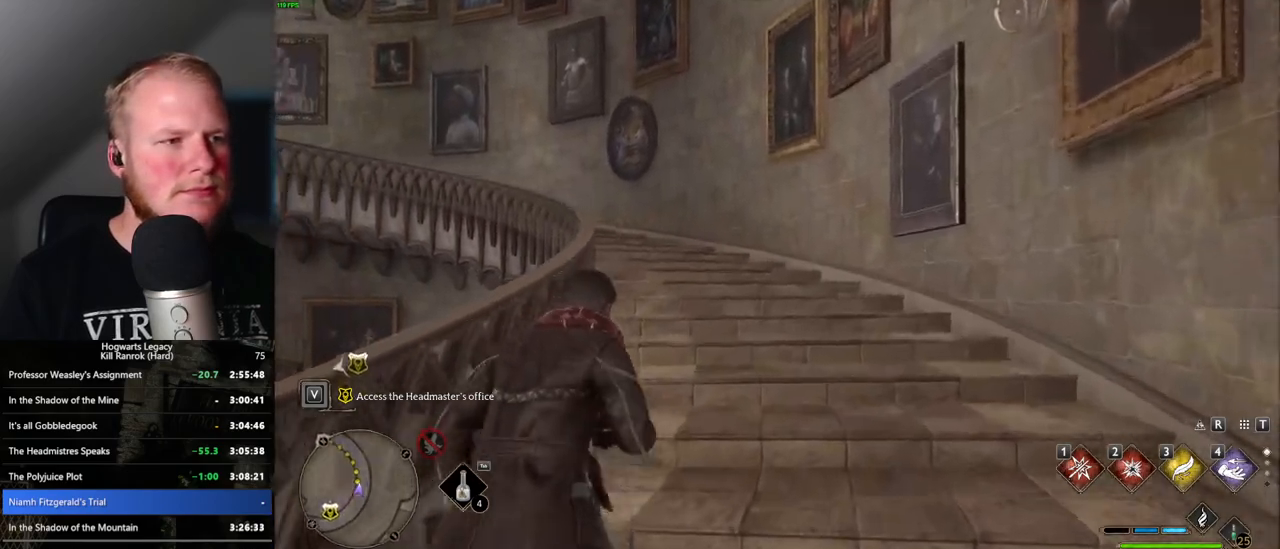
{"keys": ["w"], "mouse": [], "events": []}
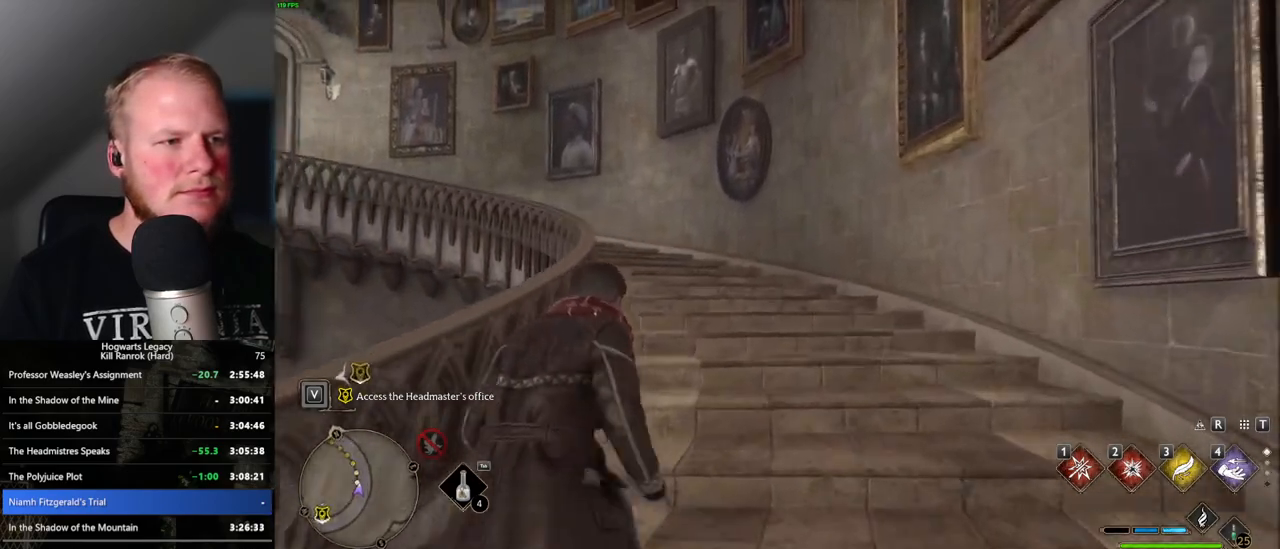
{"keys": ["w"], "mouse": [], "events": []}
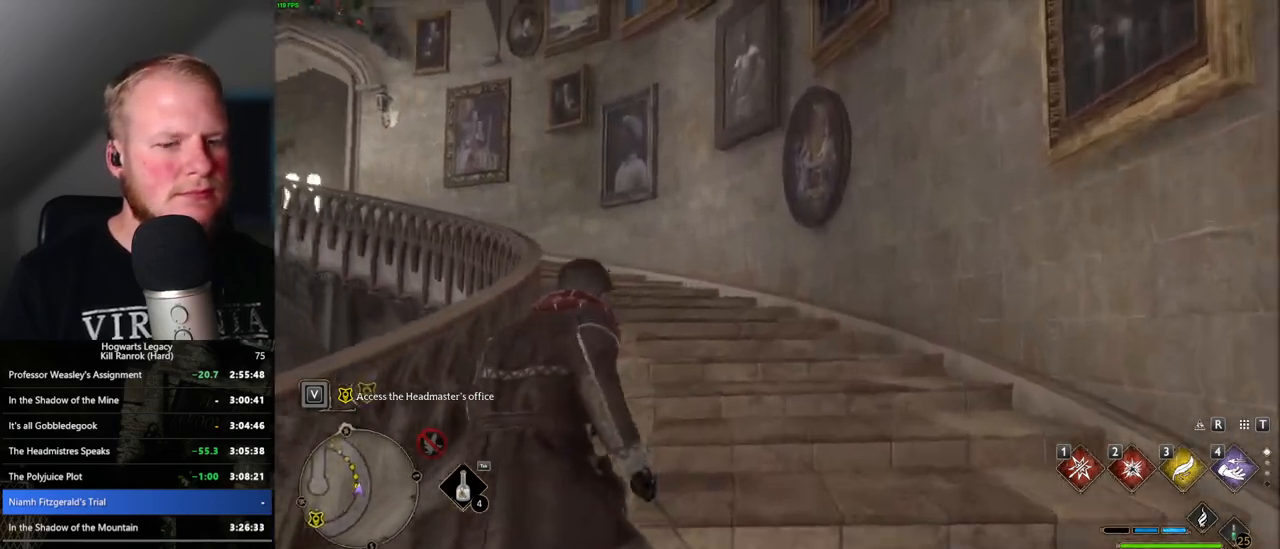
{"keys": ["w"], "mouse": [], "events": []}